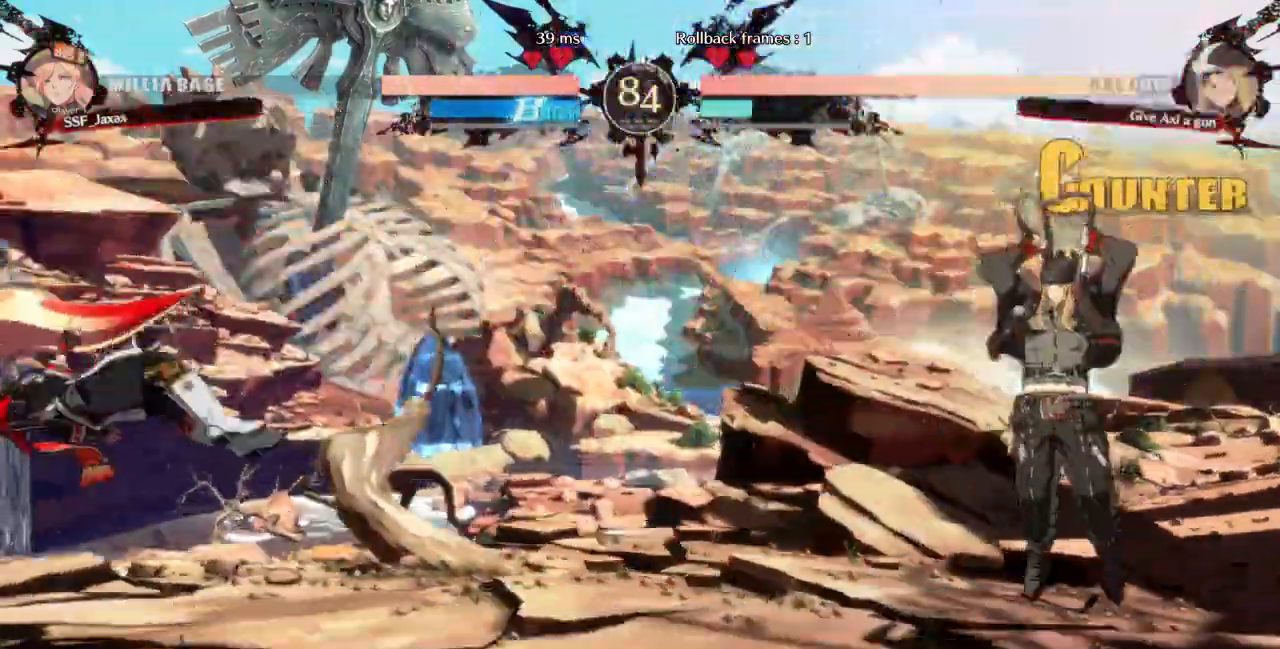
Gameplay with a controller (arcade stick); each line is a JSON object with the inputs held at the frame after it (dt_ms = milliseconds from this image to that frame). "events" lists button and stick changes between this image and that frame as [ms after this image, input, new state], when the widget could be followed in between. Not read: L3 R3 START other_buttons.
{"dt_ms": 1000, "buttons": ["DPAD_DOWN", "DPAD_LEFT"]}
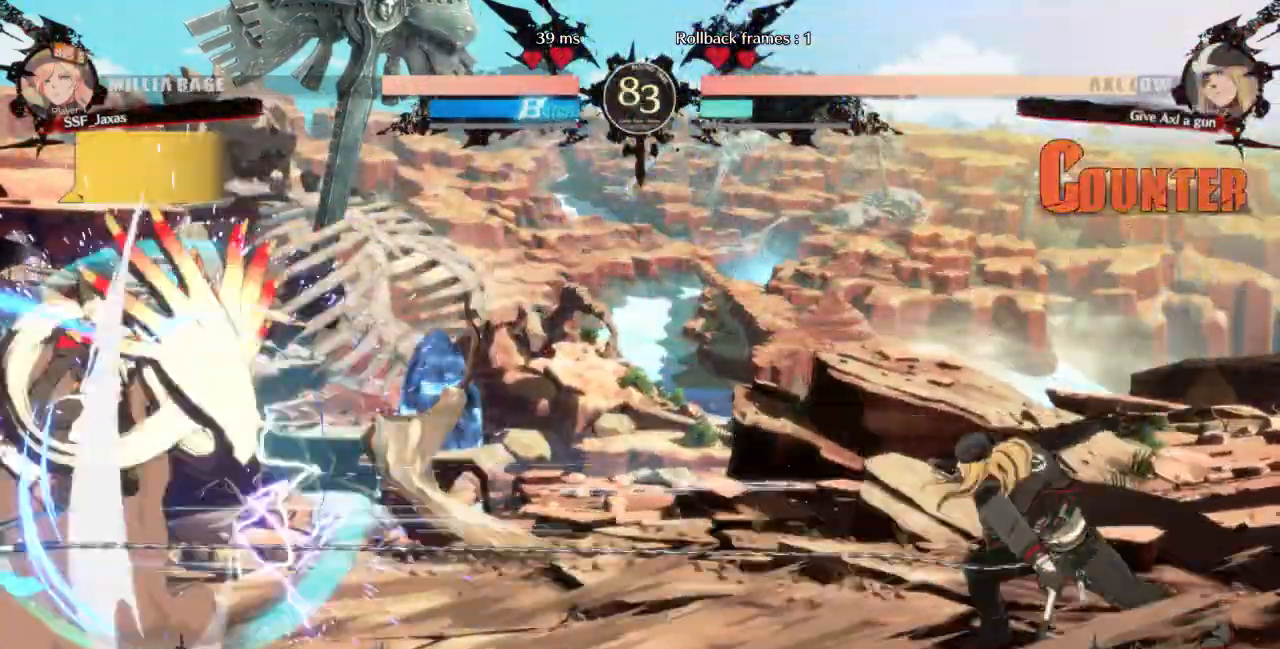
{"dt_ms": 500, "buttons": ["DPAD_DOWN", "DPAD_LEFT"], "events": []}
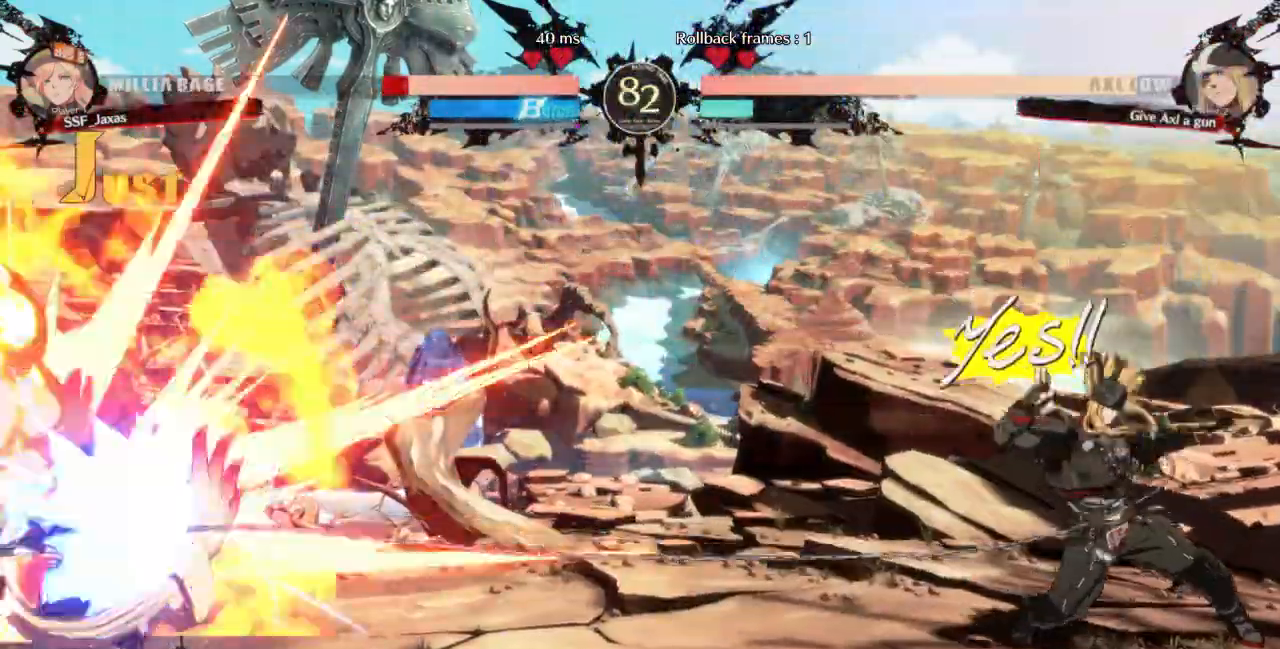
{"dt_ms": 500, "buttons": [], "events": [[367, "DPAD_DOWN", "up"], [500, "DPAD_LEFT", "up"]]}
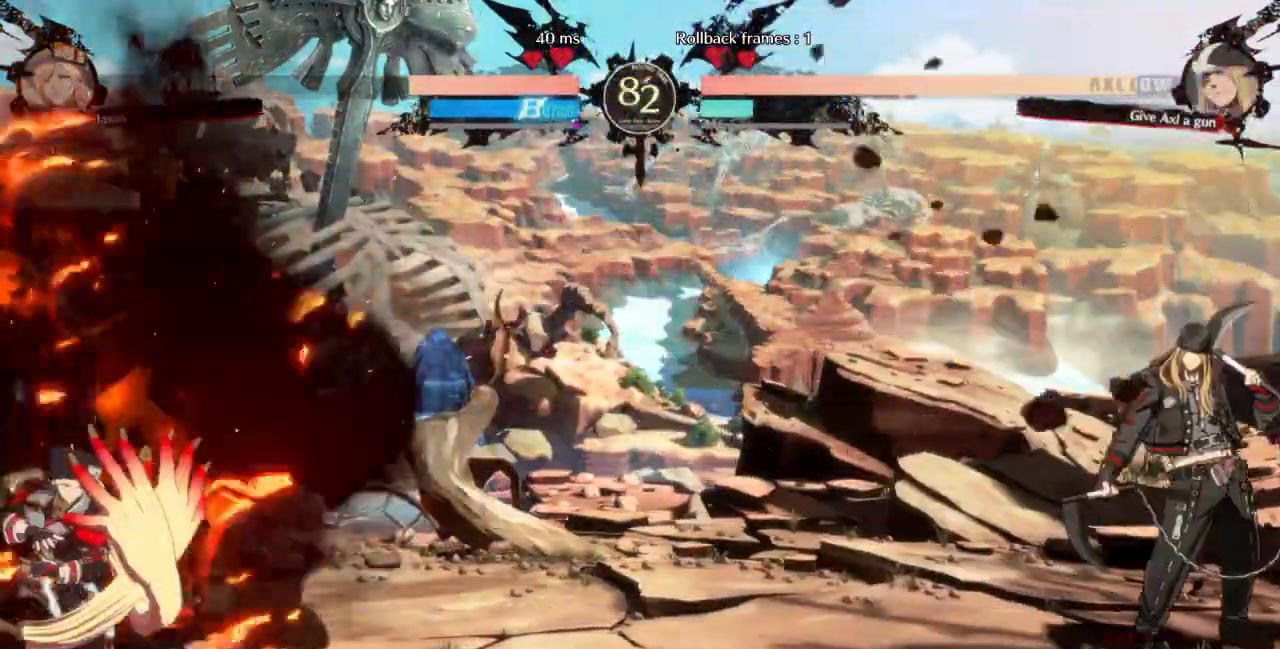
{"dt_ms": 500, "buttons": ["DPAD_DOWN", "DPAD_LEFT"], "events": [[33, "L1", "down"], [100, "DPAD_LEFT", "down"], [133, "L1", "up"], [333, "DPAD_LEFT", "up"], [367, "L1", "down"], [433, "DPAD_LEFT", "down"], [467, "DPAD_DOWN", "down"], [467, "L1", "up"]]}